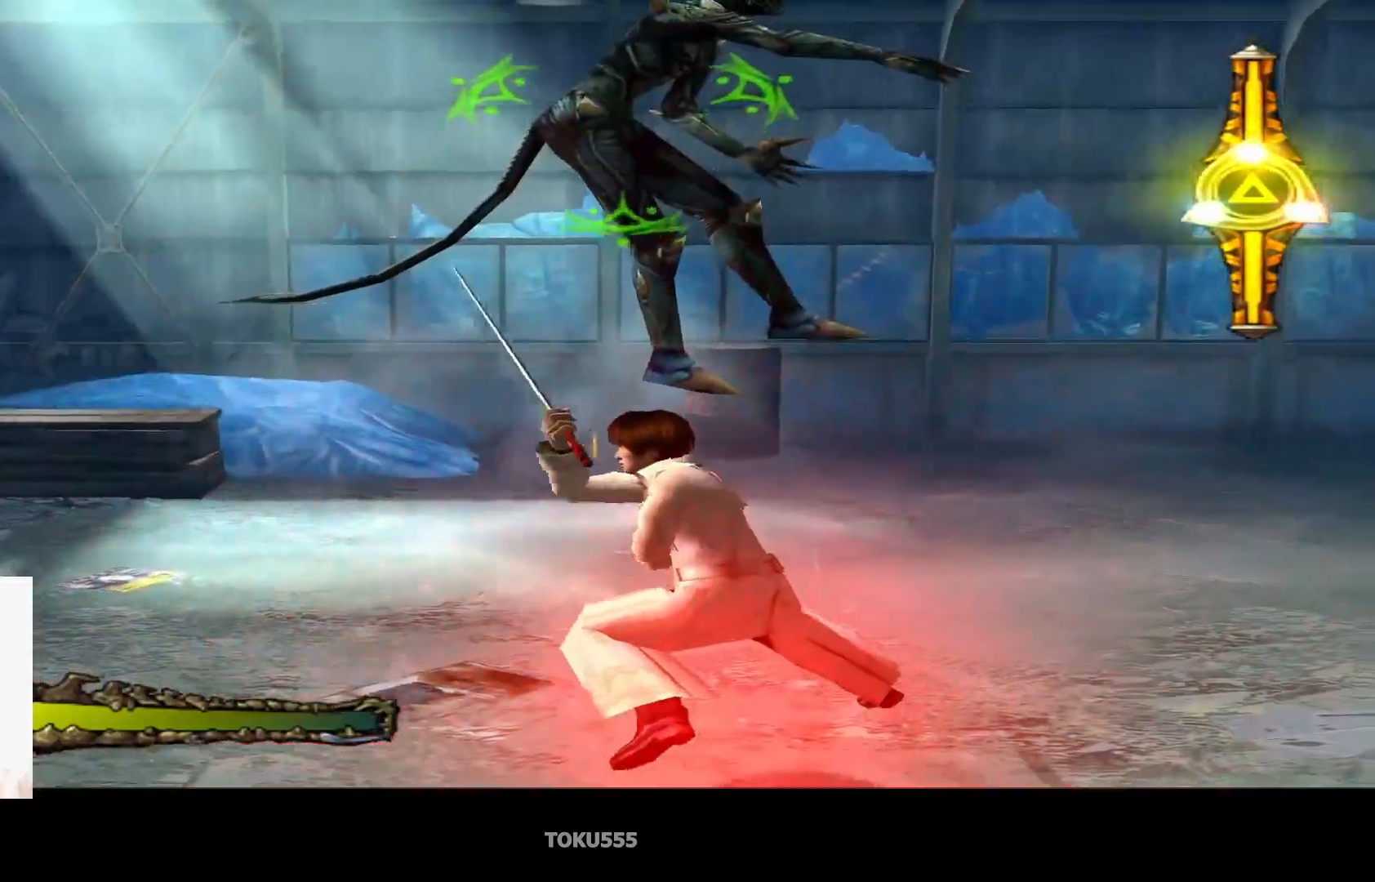
Gameplay with a controller (PlayStation layout); each line is a JSON object with the inputs held at the frame after it. "events" lists button and stick changes between this image and that frame as [ms after this image, input, new state], when the widget could be followed in between. Not read: L1 right_stick.
{"buttons": [], "left_stick": "center", "events": []}
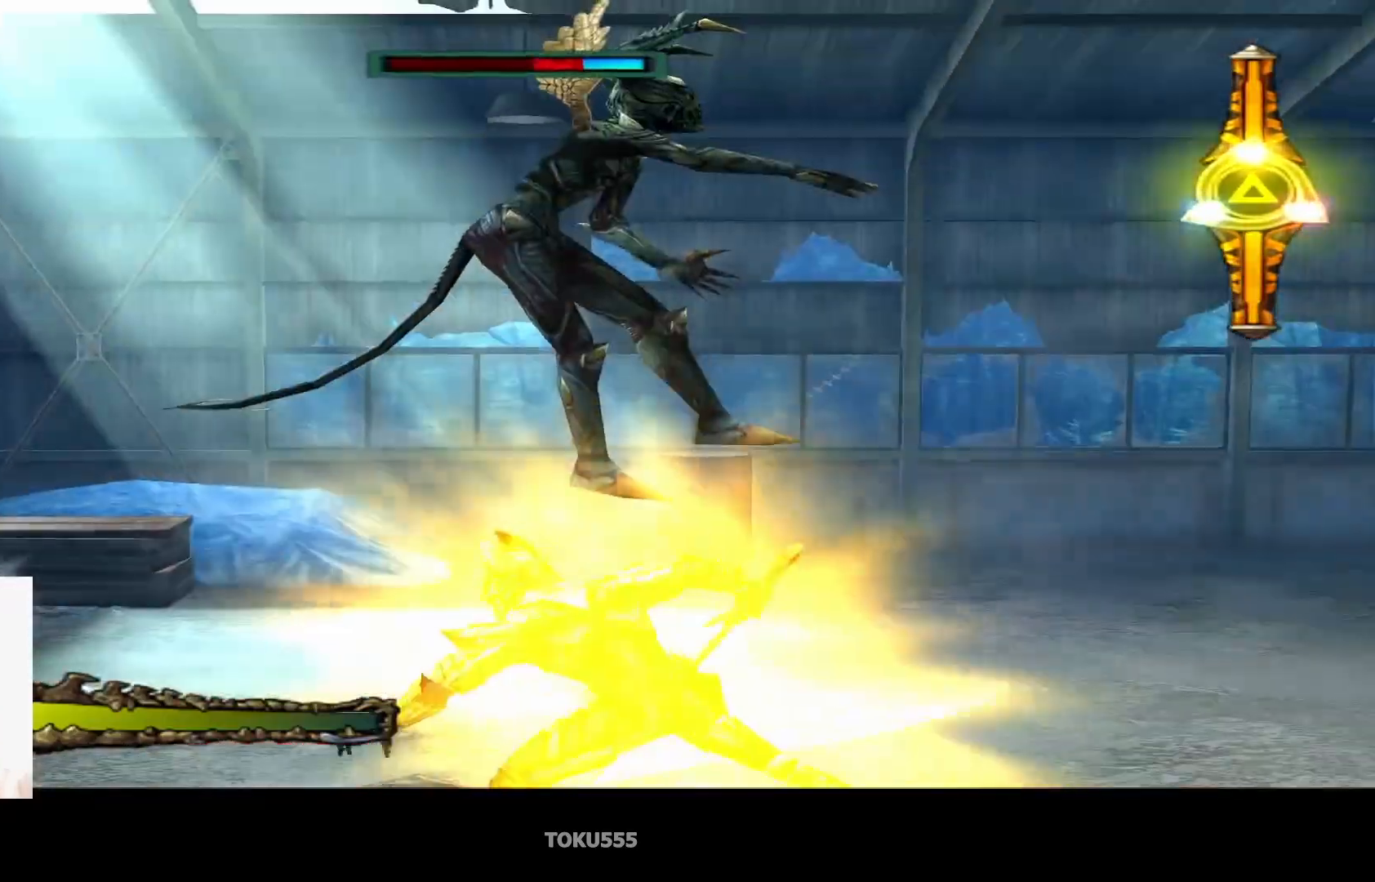
{"buttons": [], "left_stick": "center", "events": []}
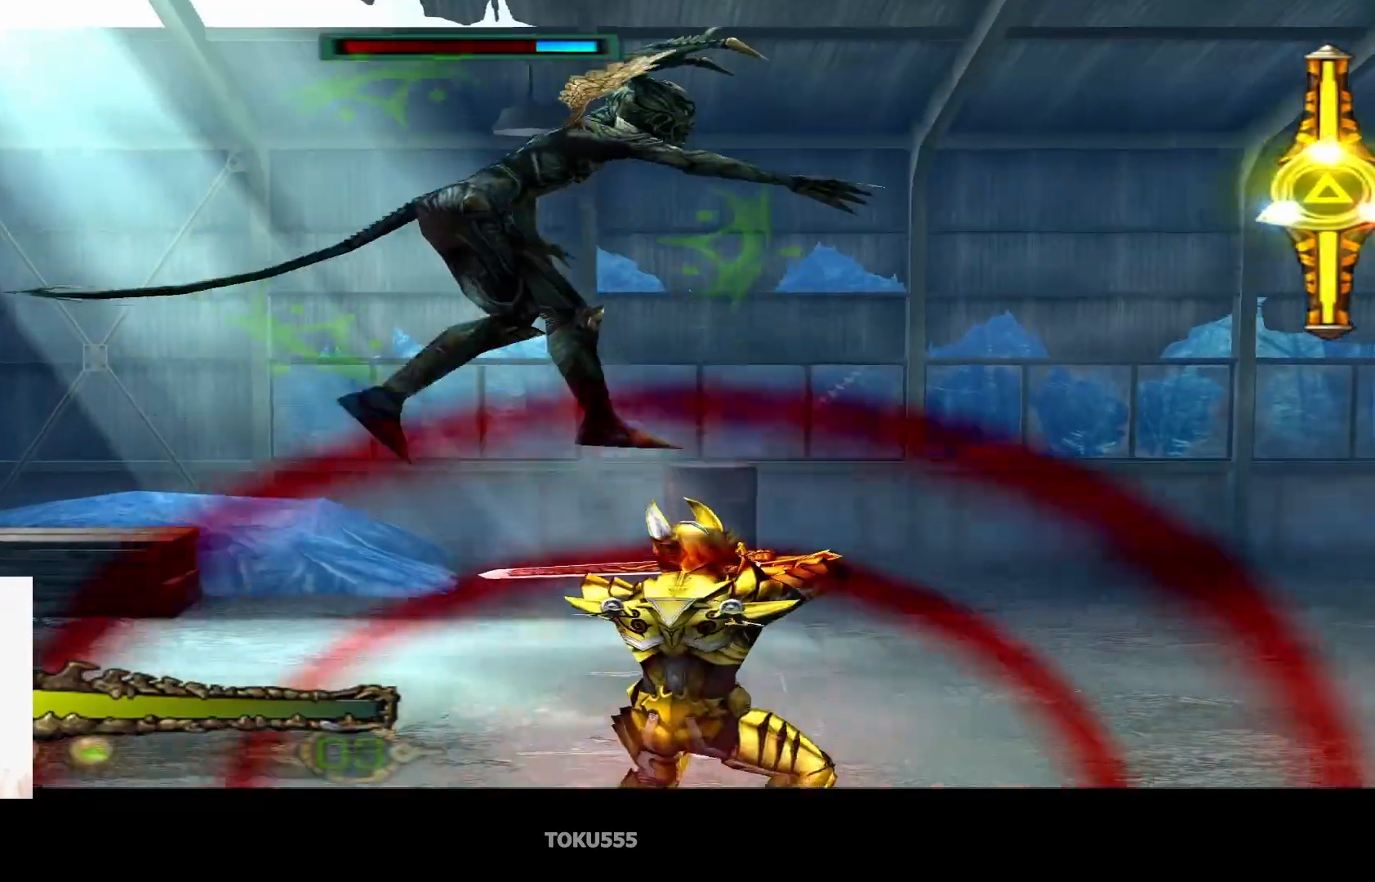
{"buttons": [], "left_stick": "center", "events": [[216, "SQUARE", "down"], [383, "SQUARE", "up"]]}
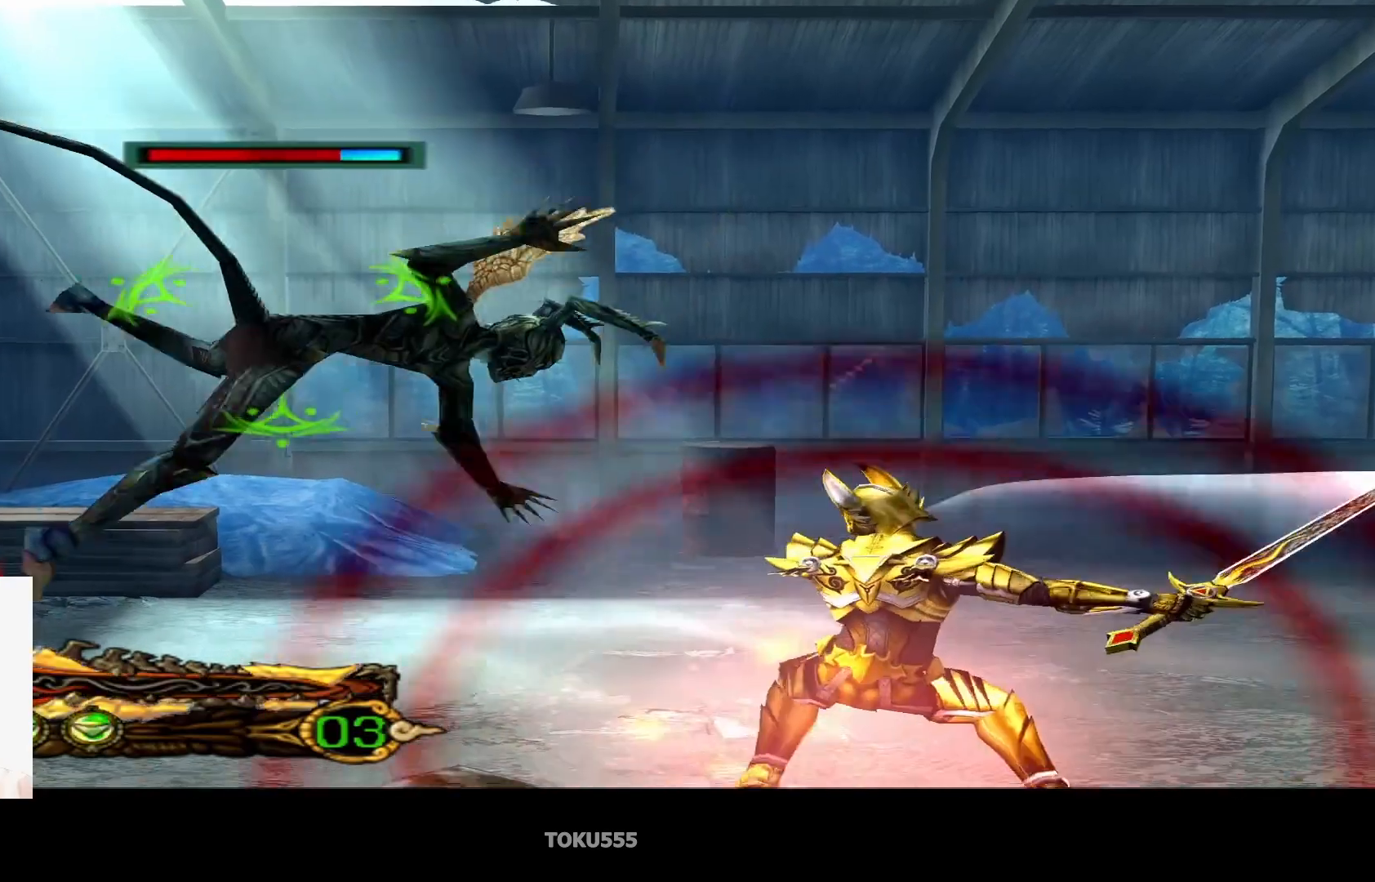
{"buttons": [], "left_stick": "center", "events": [[150, "CROSS", "down"], [300, "CROSS", "up"]]}
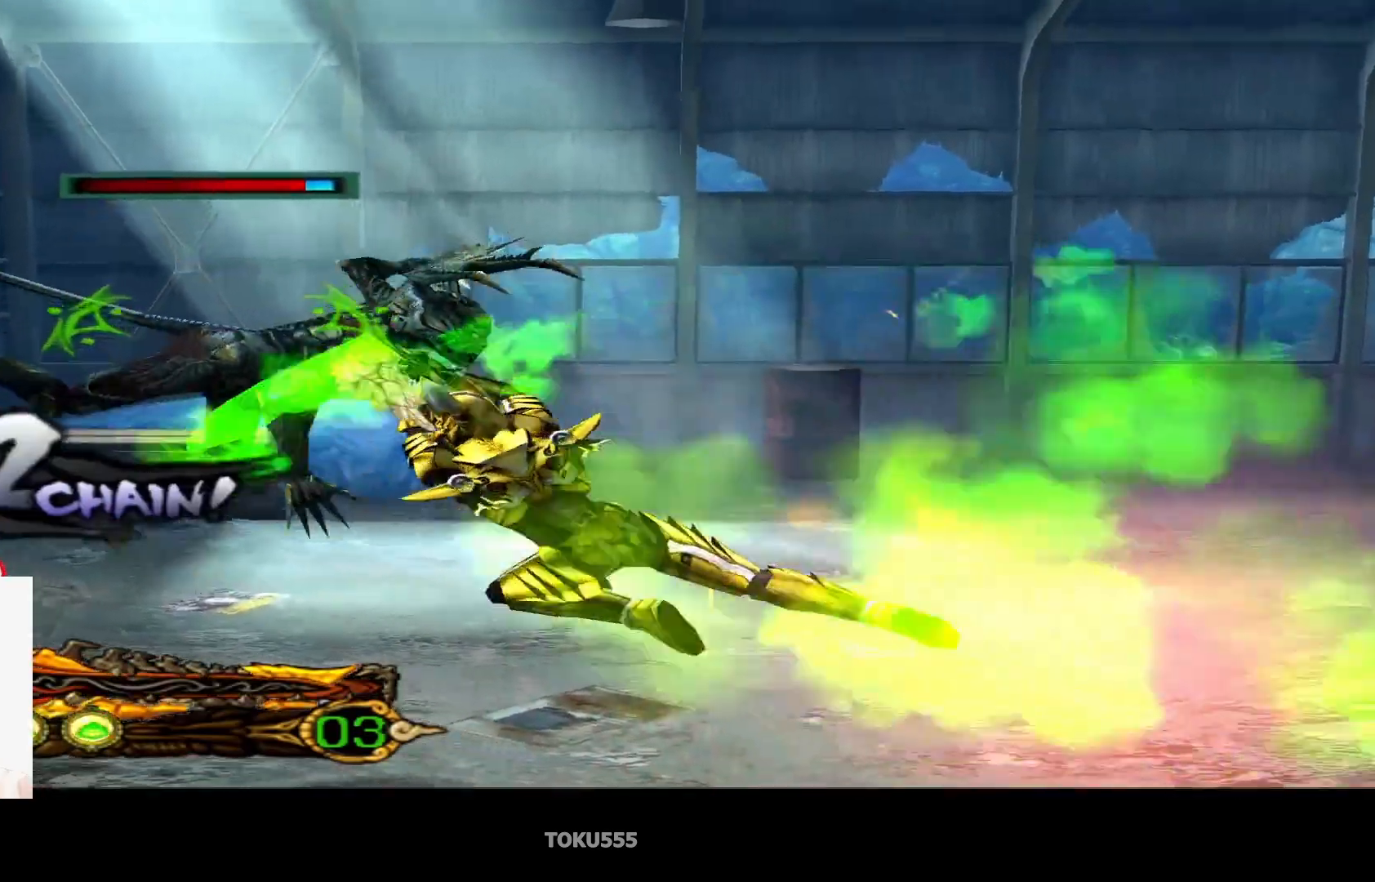
{"buttons": [], "left_stick": "center", "events": []}
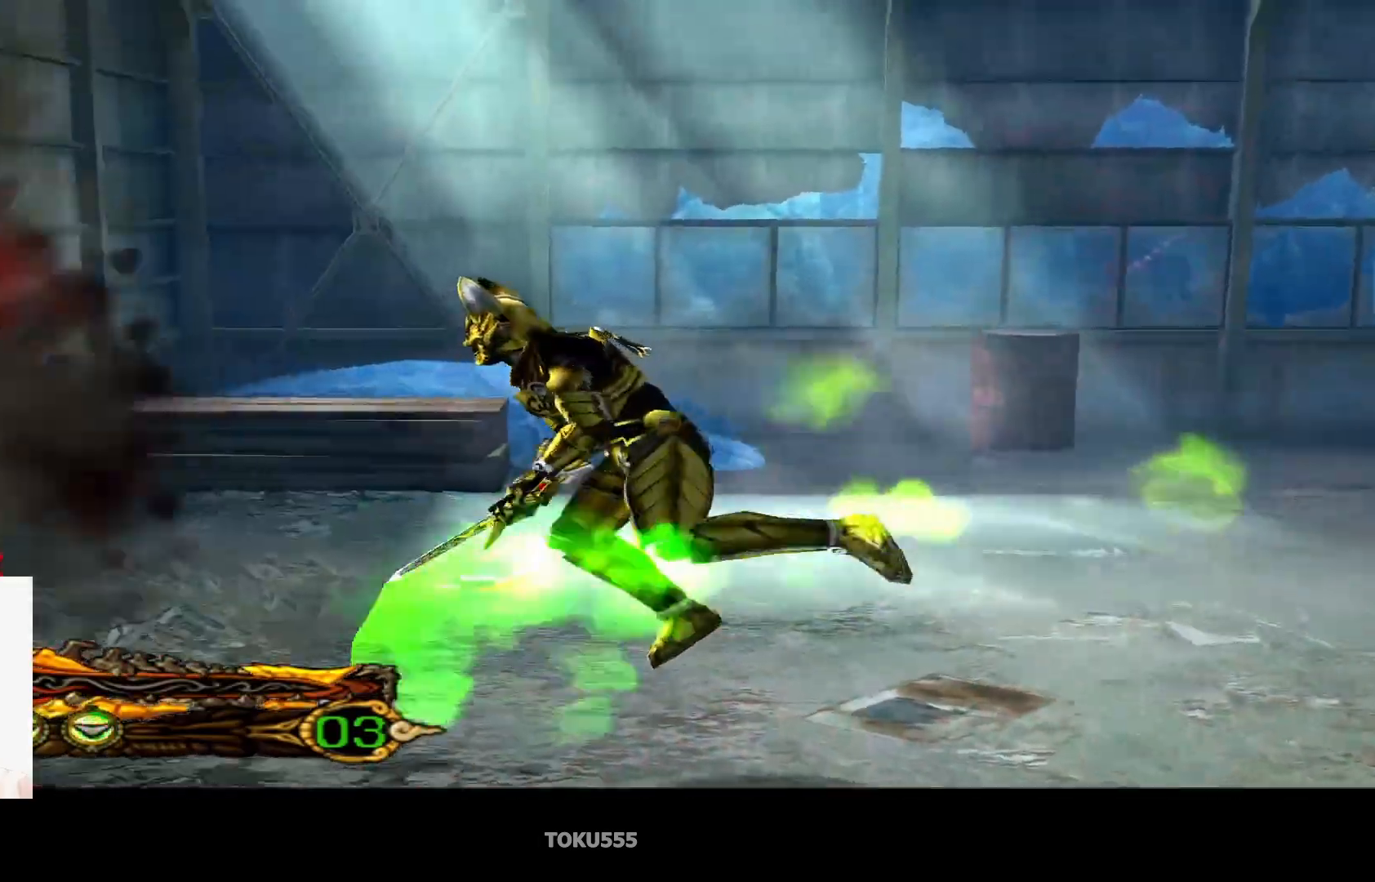
{"buttons": [], "left_stick": "center", "events": []}
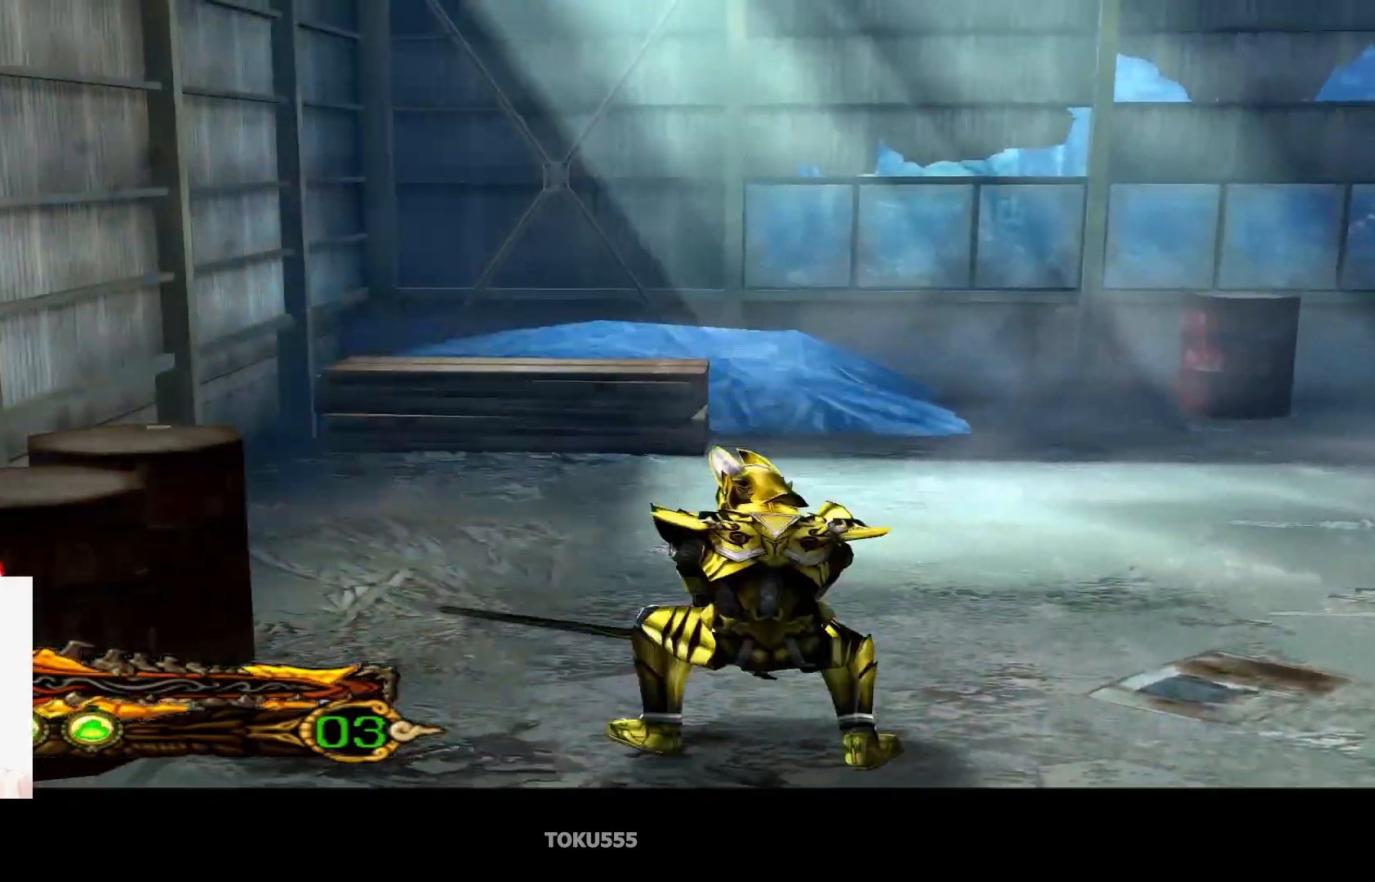
{"buttons": [], "left_stick": "up-right", "events": [[116, "left_stick", "right"], [467, "left_stick", "up-right"]]}
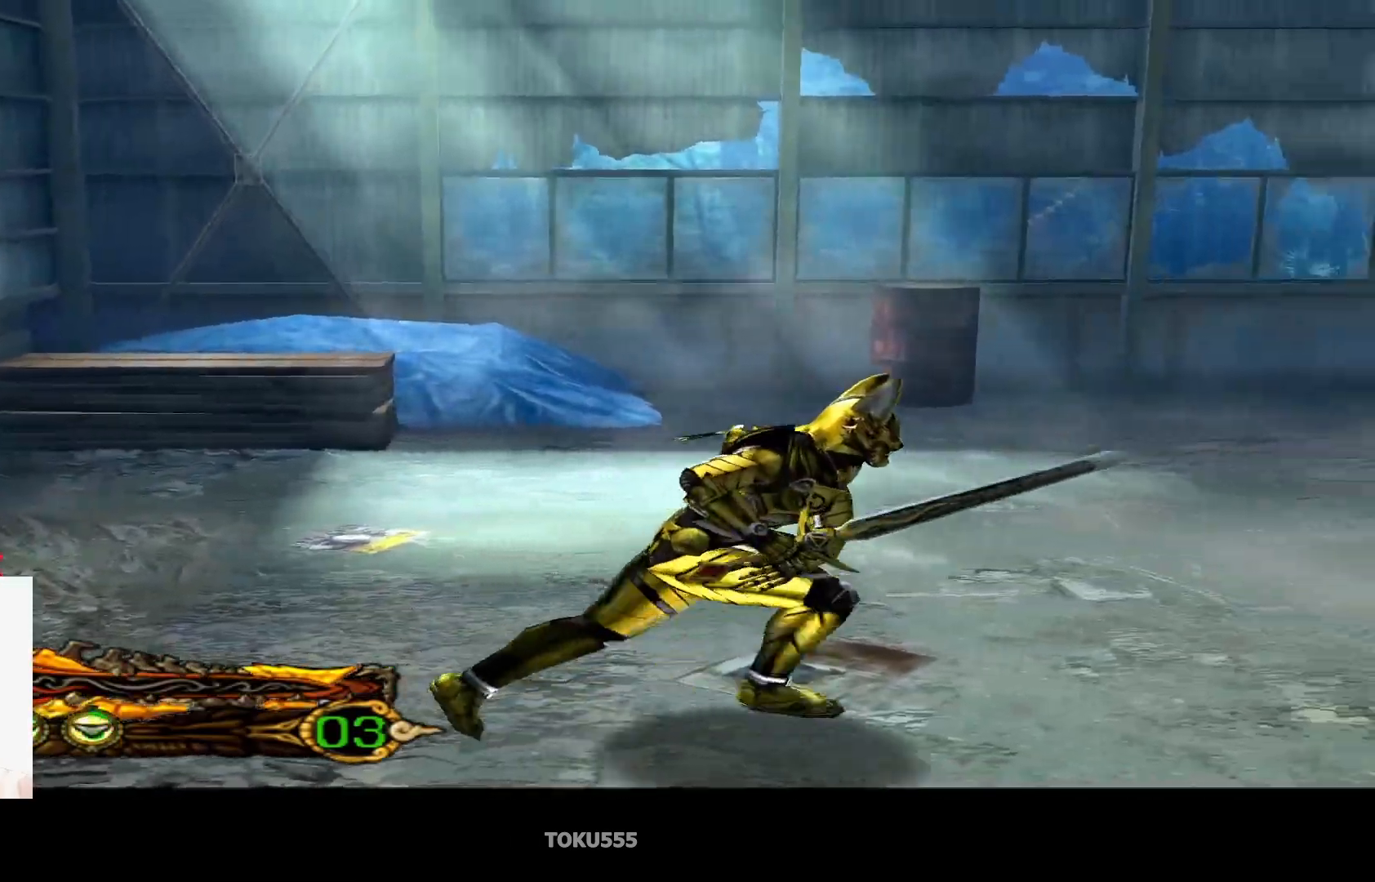
{"buttons": [], "left_stick": "up-right", "events": []}
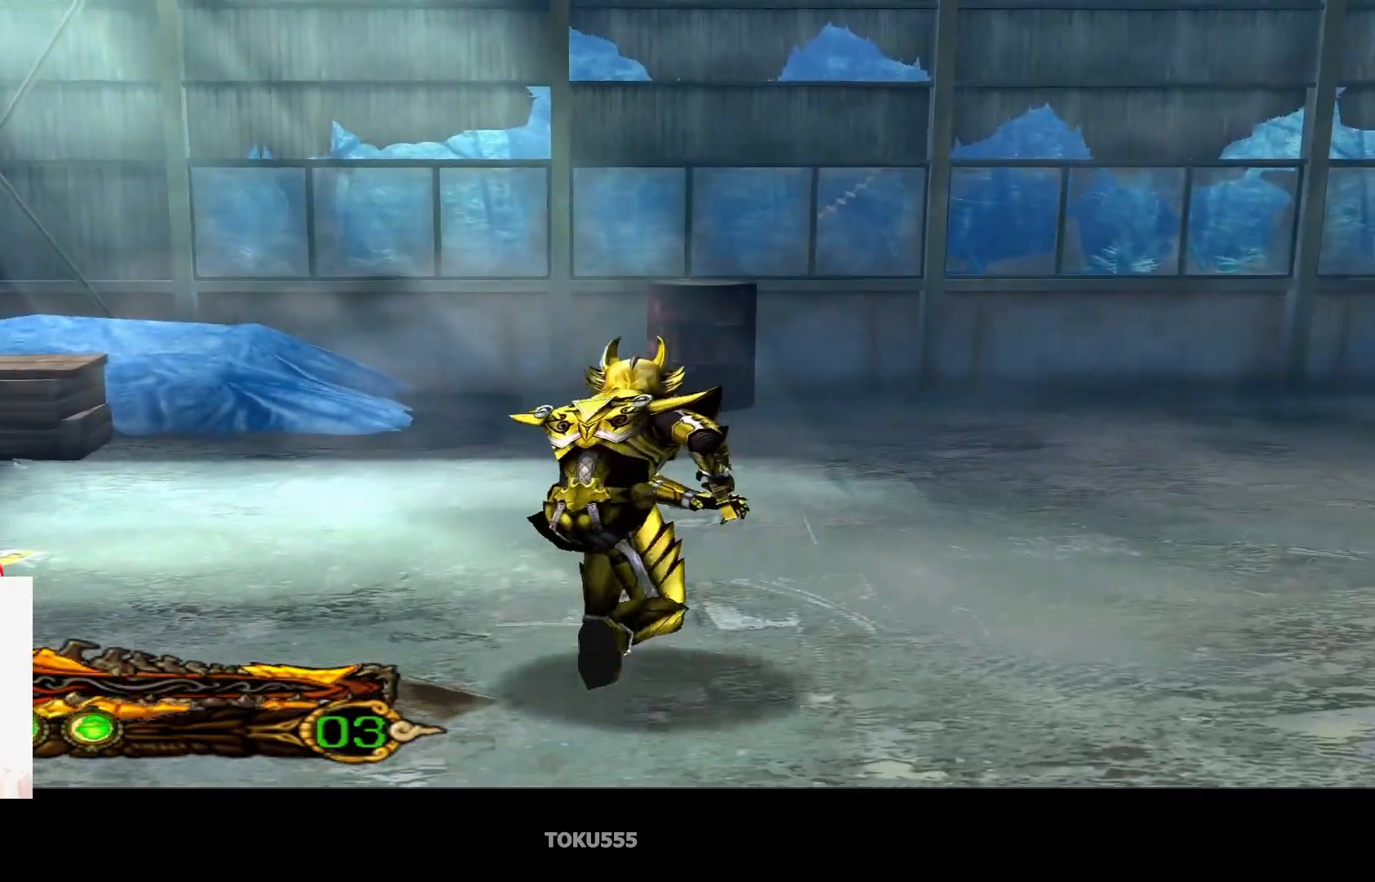
{"buttons": [], "left_stick": "right", "events": [[16, "CROSS", "down"], [100, "CROSS", "up"], [500, "left_stick", "right"]]}
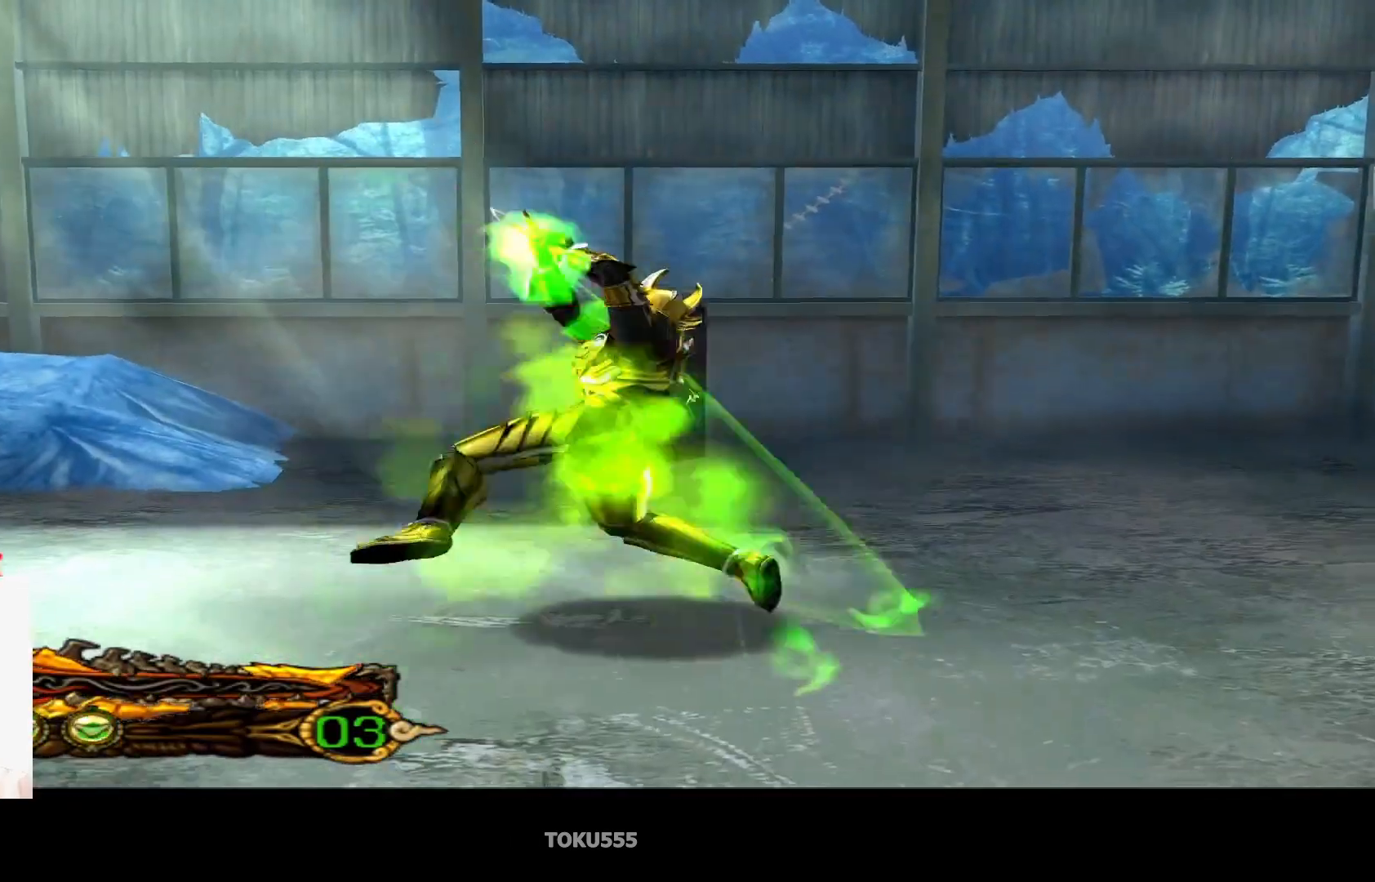
{"buttons": [], "left_stick": "right", "events": []}
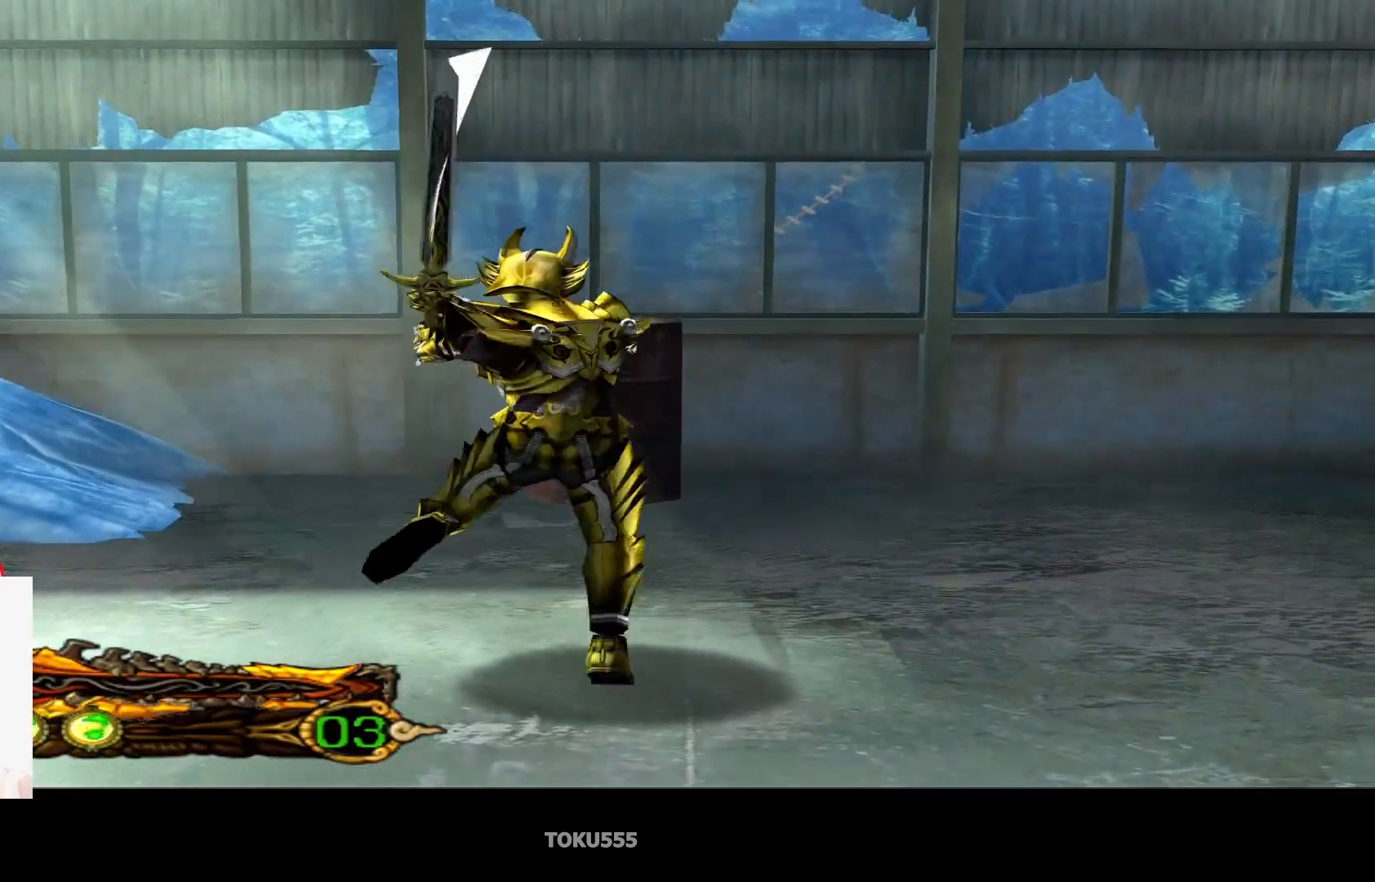
{"buttons": [], "left_stick": "right", "events": []}
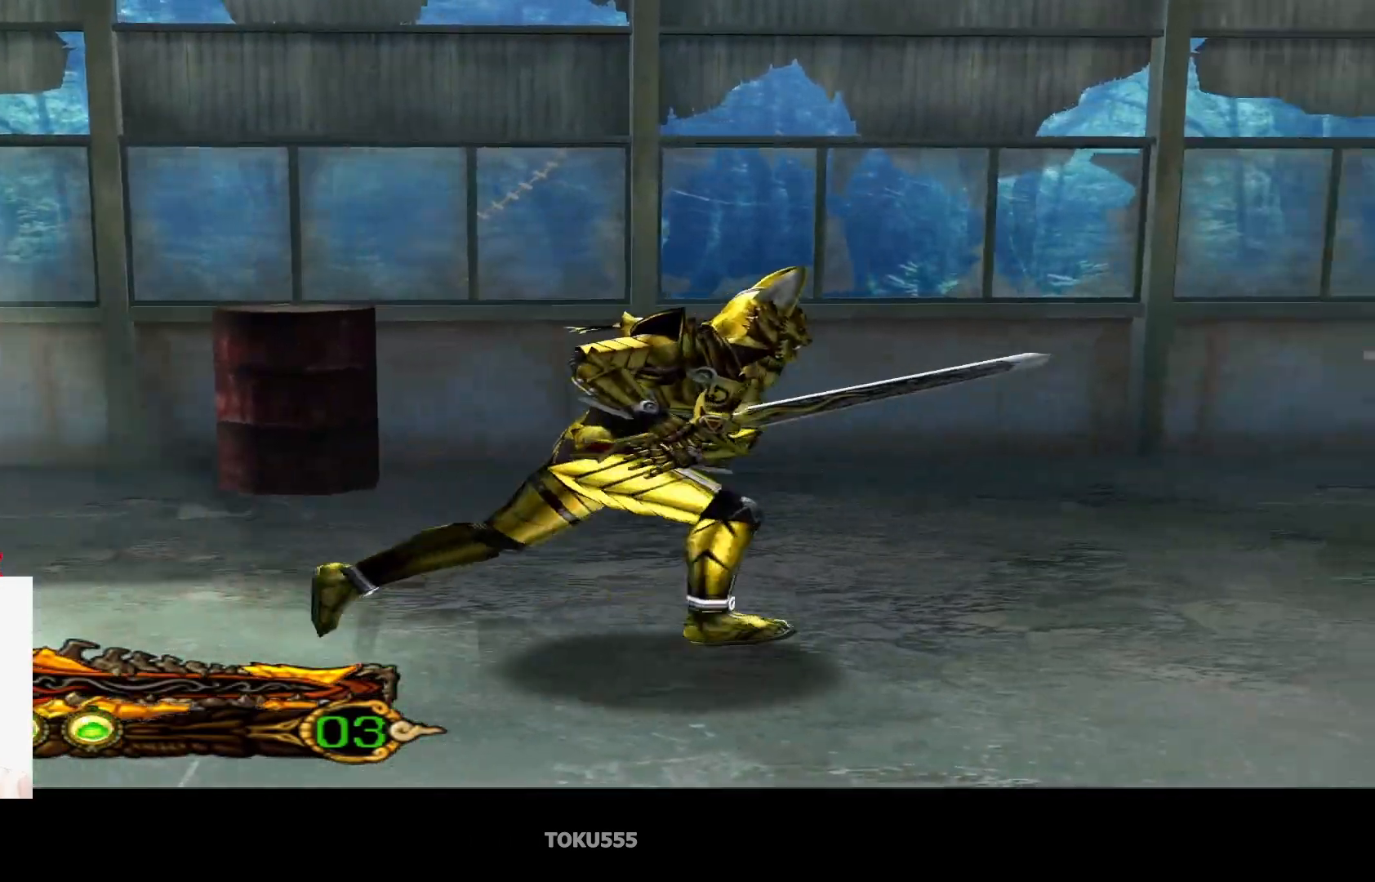
{"buttons": [], "left_stick": "down-left", "events": [[17, "left_stick", "up-right"], [117, "left_stick", "up"], [251, "left_stick", "up-left"], [367, "left_stick", "left"], [467, "left_stick", "down-left"]]}
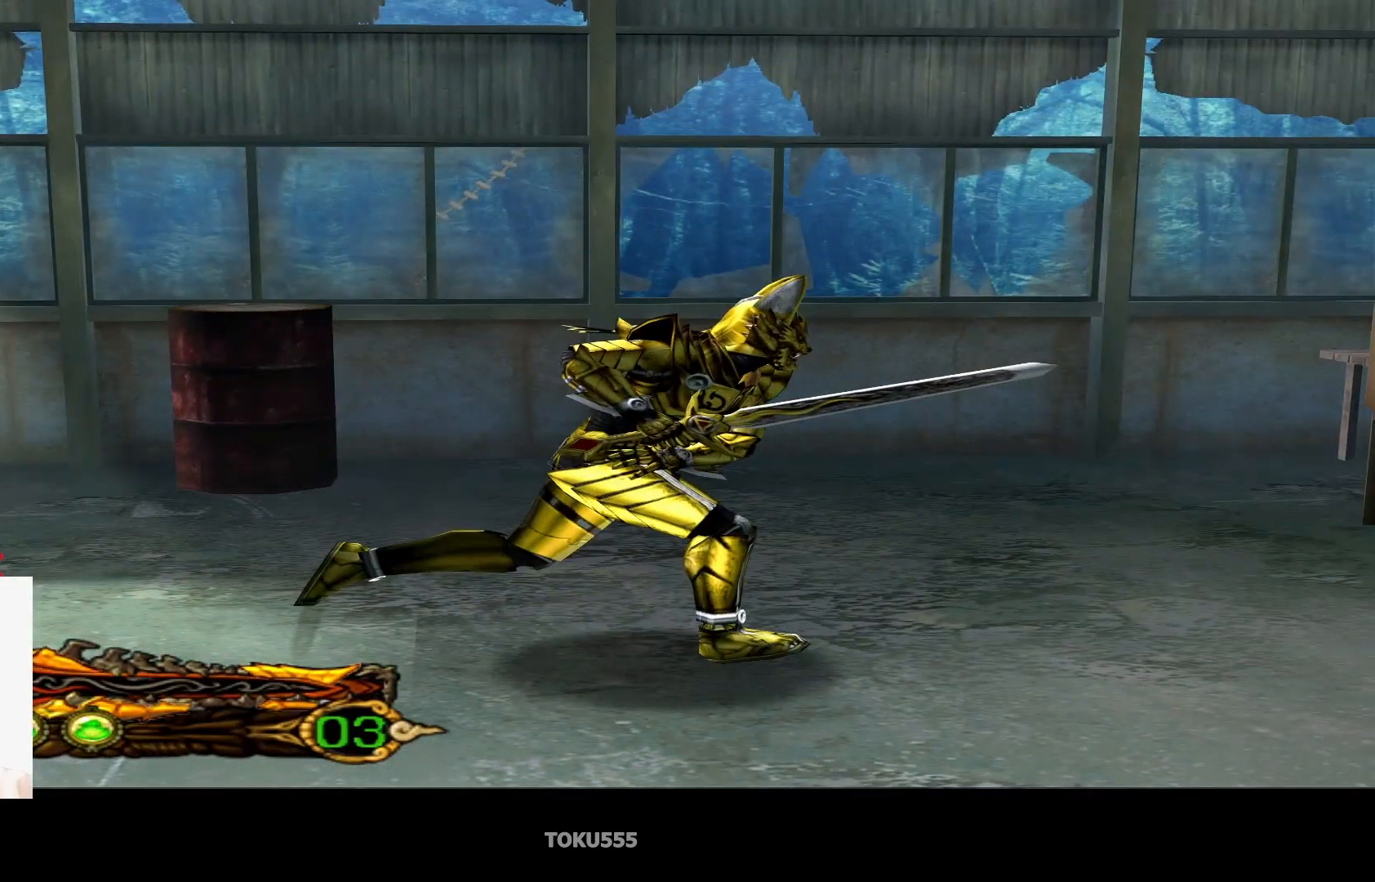
{"buttons": [], "left_stick": "center", "events": [[167, "left_stick", "down"], [450, "left_stick", "center"]]}